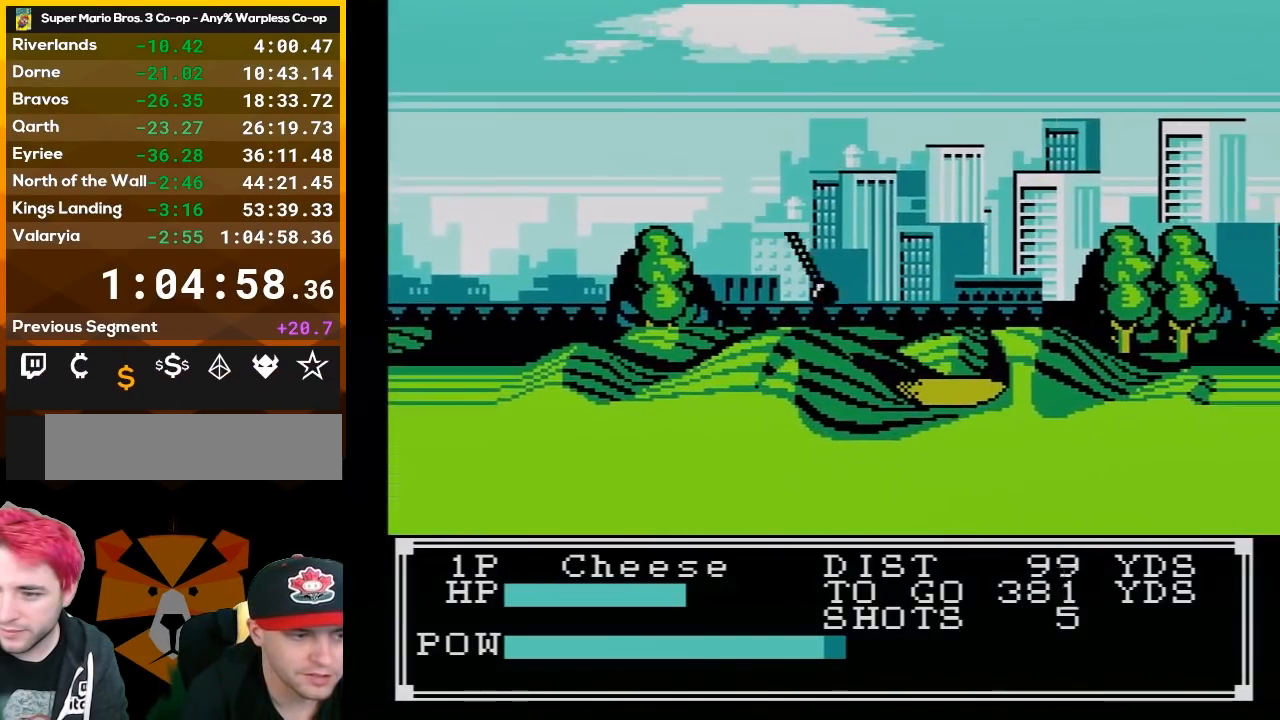
Gameplay with a controller (Nintendo layout); each line is a JSON object with the inputs held at the frame after it. "events" lists button and stick changes between this image and that frame as [ms after this image, input, new state], when the widget could be followed in between. Not read: L3 R3.
{"buttons": [], "events": []}
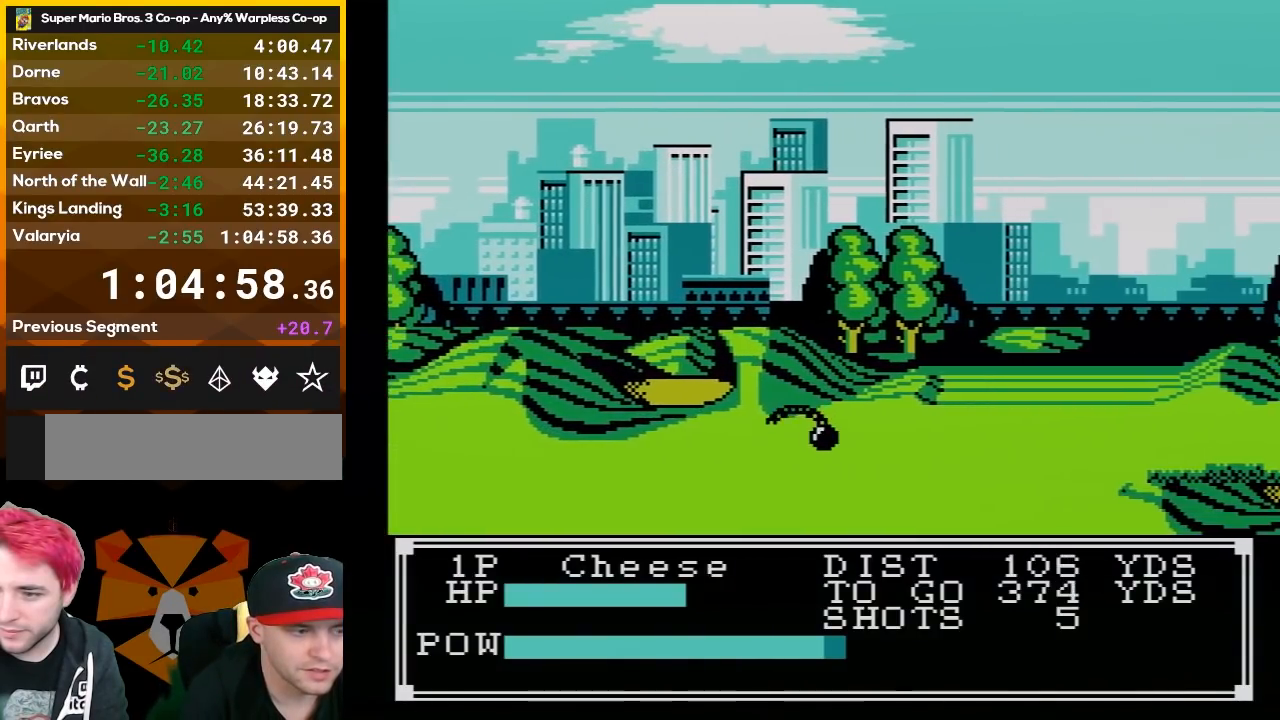
{"buttons": [], "events": []}
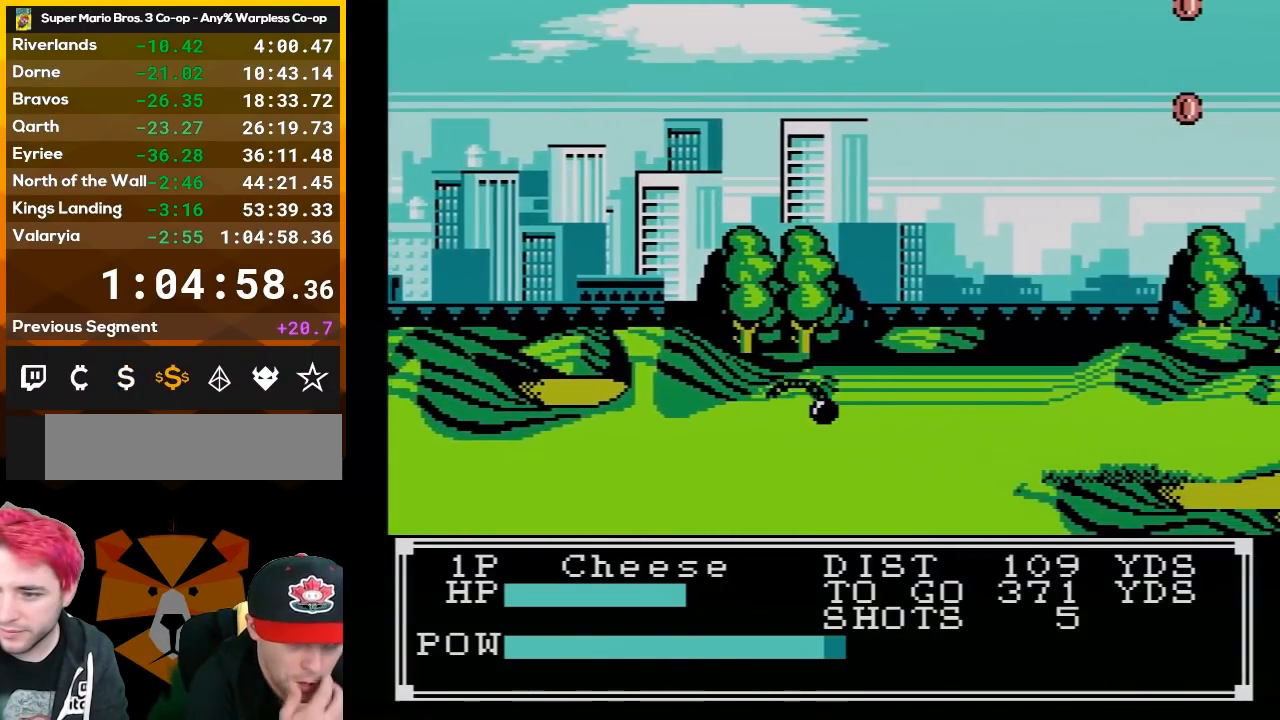
{"buttons": [], "events": []}
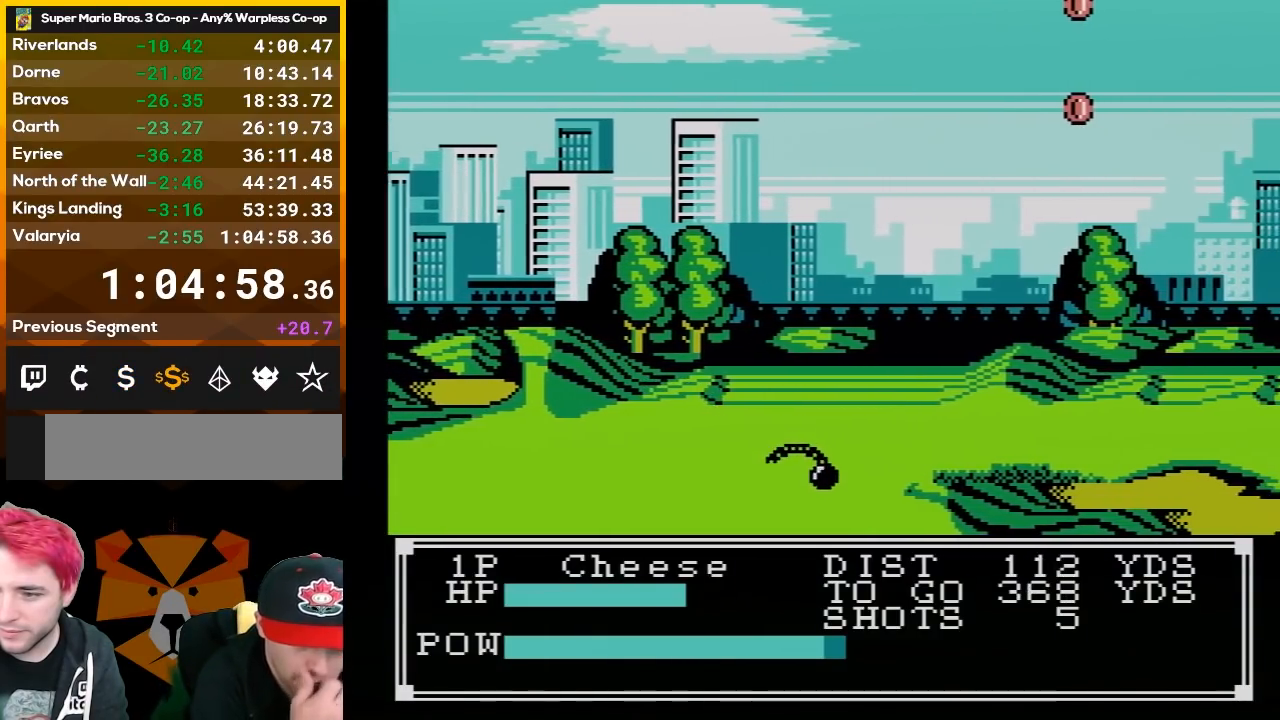
{"buttons": [], "events": []}
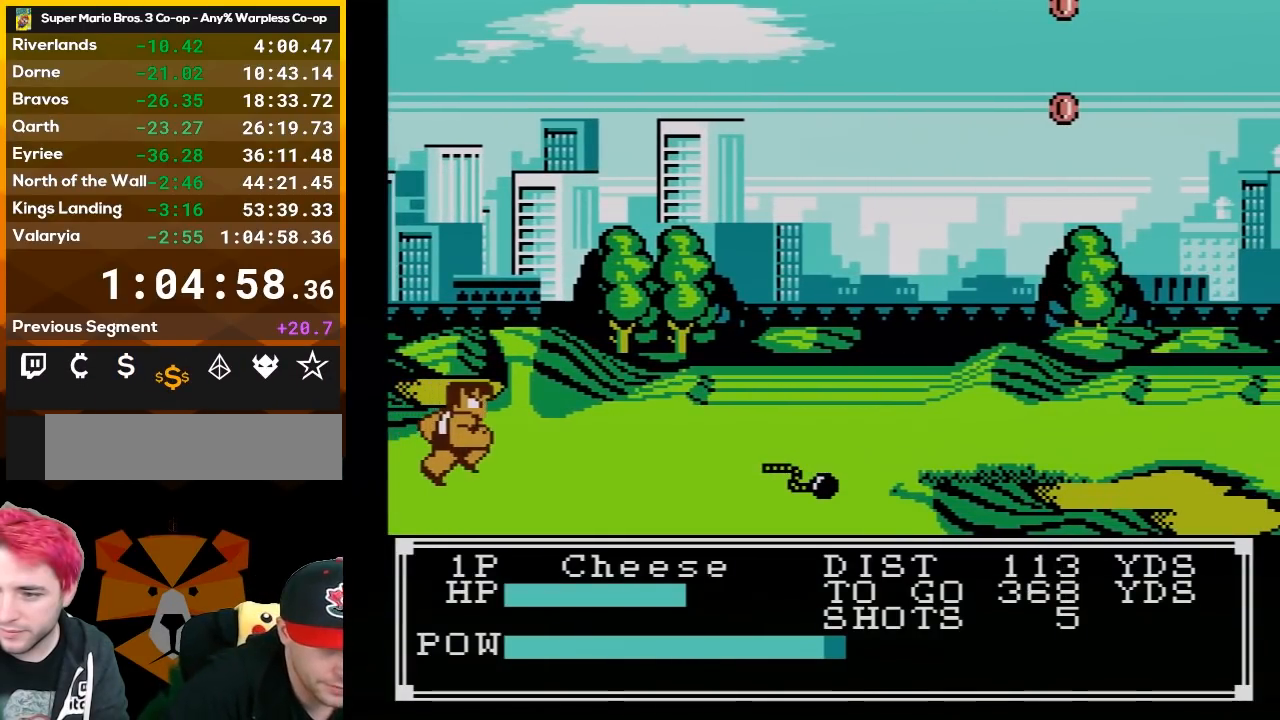
{"buttons": [], "events": []}
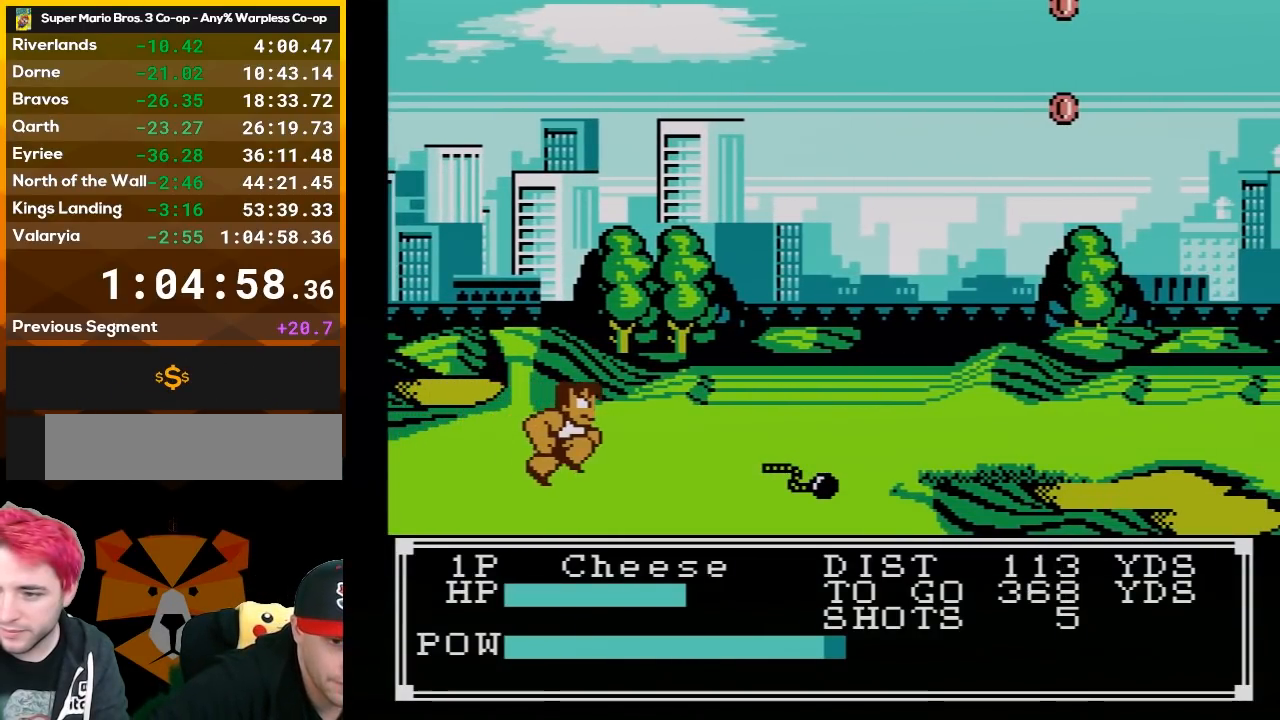
{"buttons": [], "events": []}
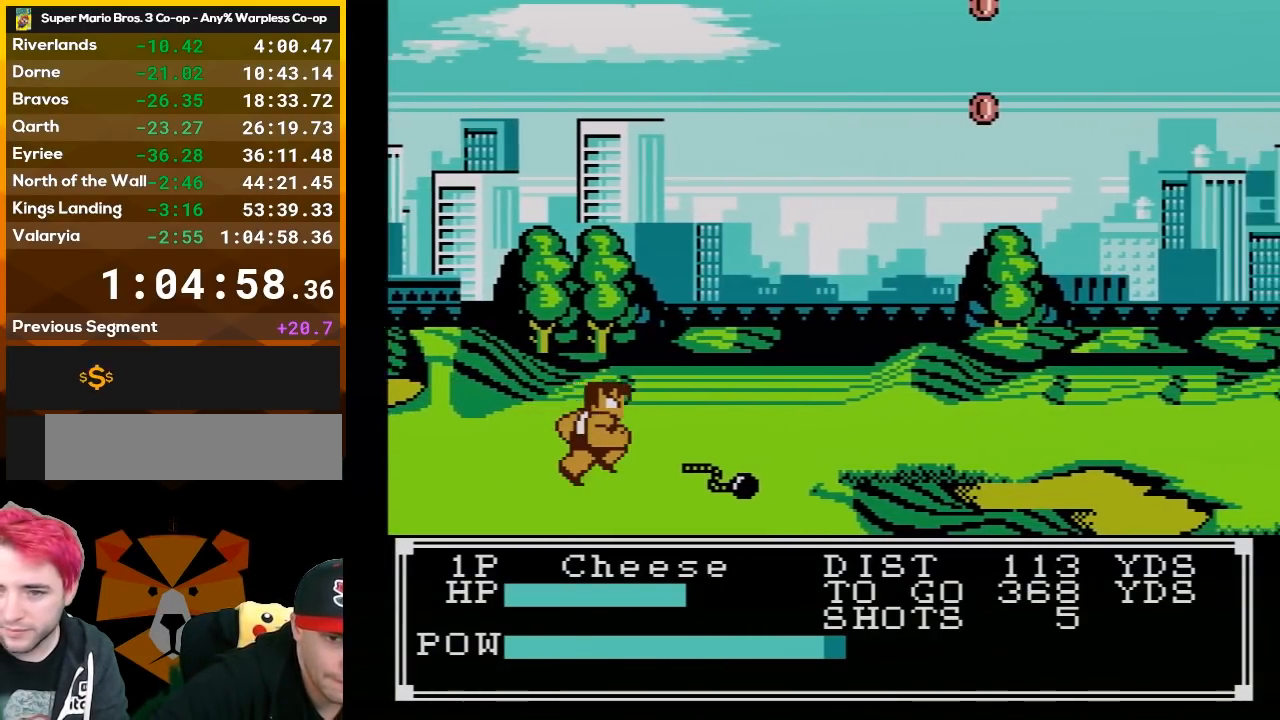
{"buttons": [], "events": [[17, "B", "down"], [50, "B", "up"], [150, "B", "down"], [467, "B", "up"]]}
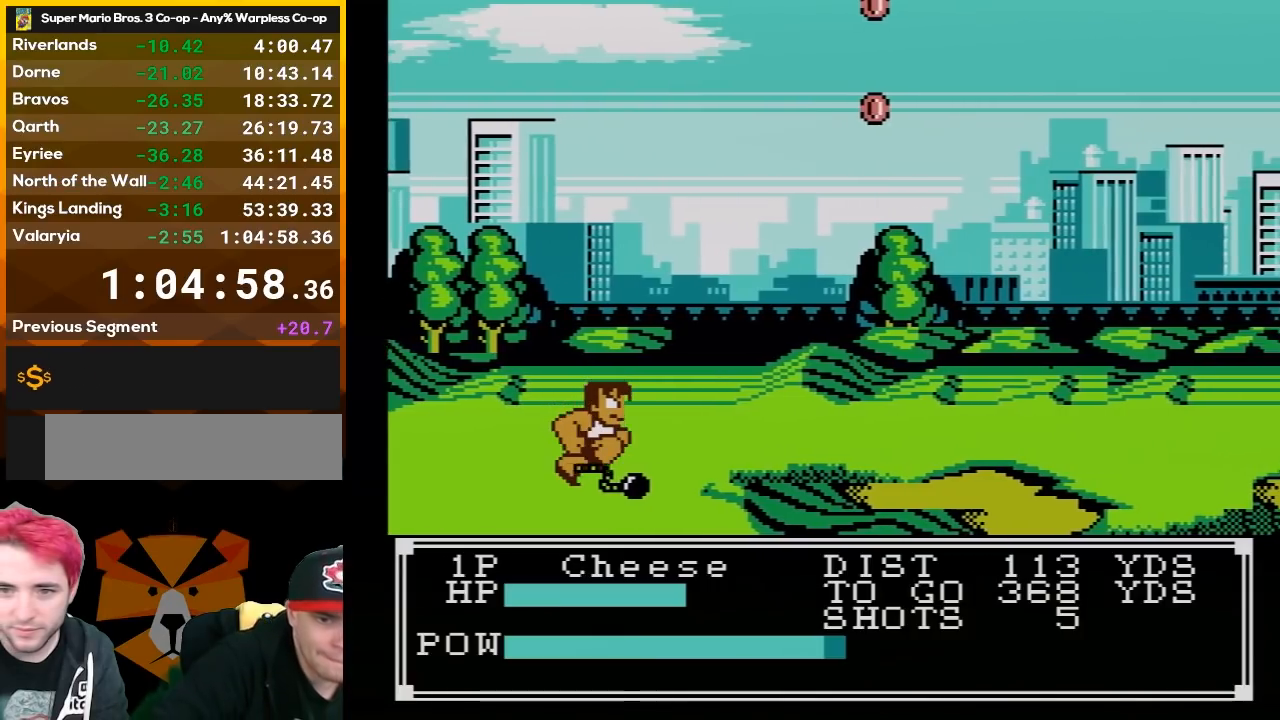
{"buttons": [], "events": [[17, "B", "down"], [83, "B", "up"], [150, "B", "down"], [217, "B", "up"], [267, "B", "down"], [333, "B", "up"], [400, "B", "down"], [467, "B", "up"]]}
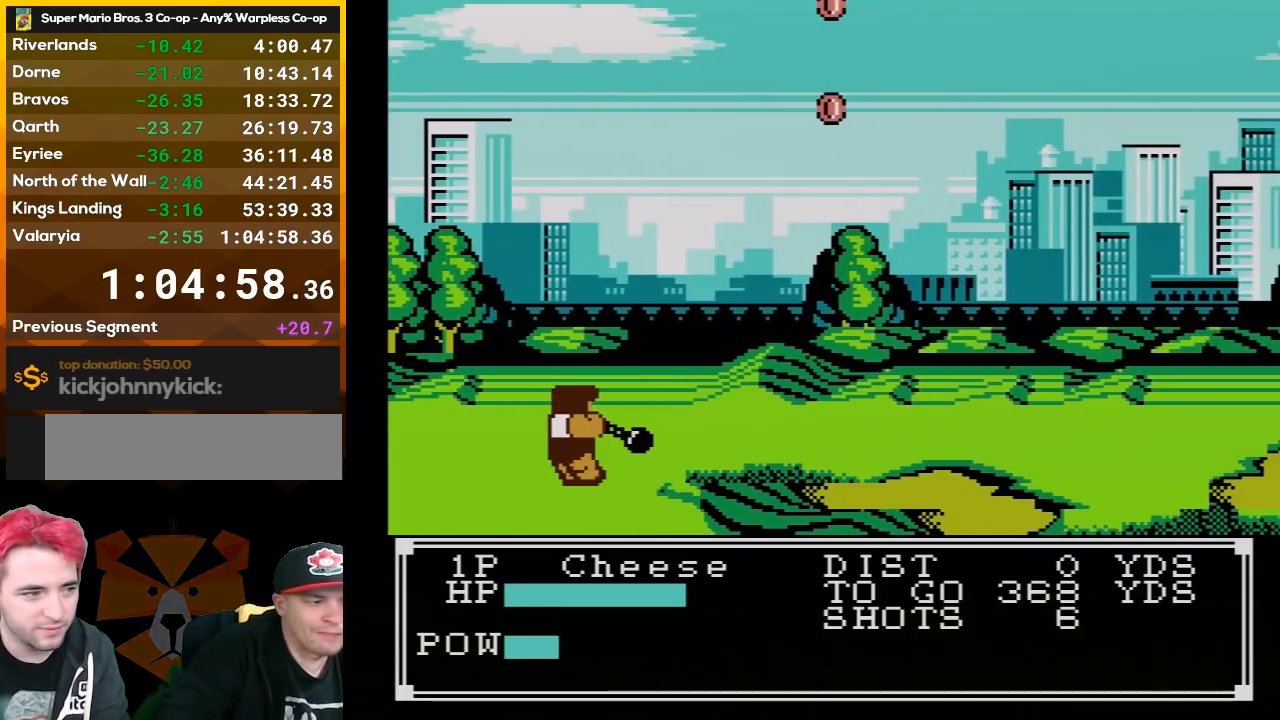
{"buttons": ["B"], "events": [[17, "B", "down"], [83, "B", "up"], [117, "B", "down"], [217, "B", "up"], [267, "B", "down"], [333, "B", "up"], [367, "B", "down"]]}
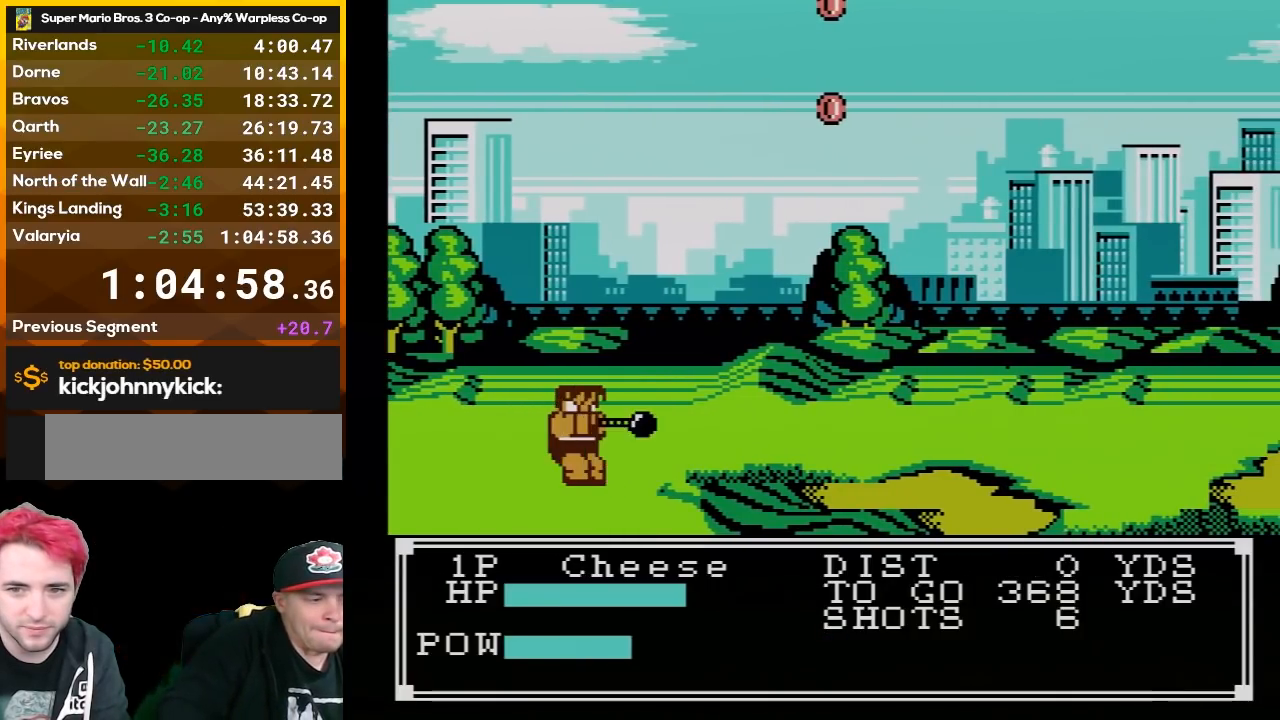
{"buttons": ["B"], "events": [[400, "B", "up"], [467, "B", "down"]]}
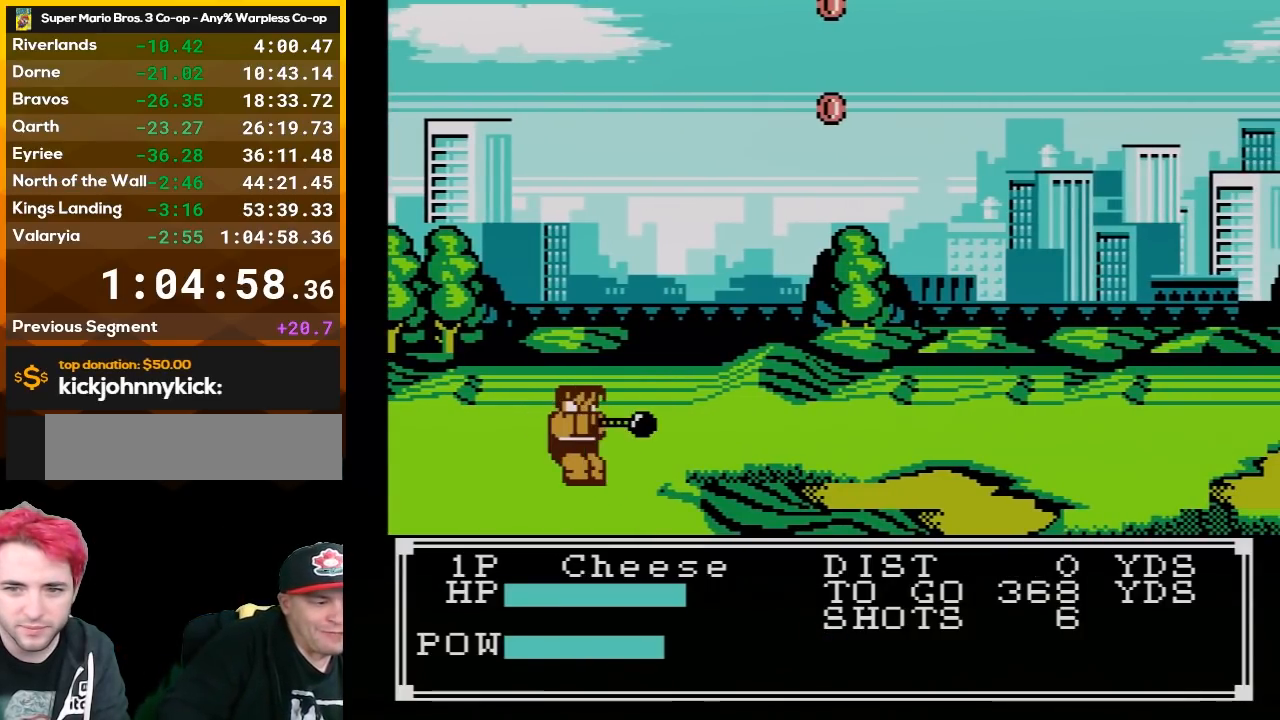
{"buttons": [], "events": [[17, "B", "up"], [67, "B", "down"], [117, "B", "up"], [183, "B", "down"], [250, "B", "up"], [300, "B", "down"], [333, "B", "up"], [400, "B", "down"], [467, "B", "up"]]}
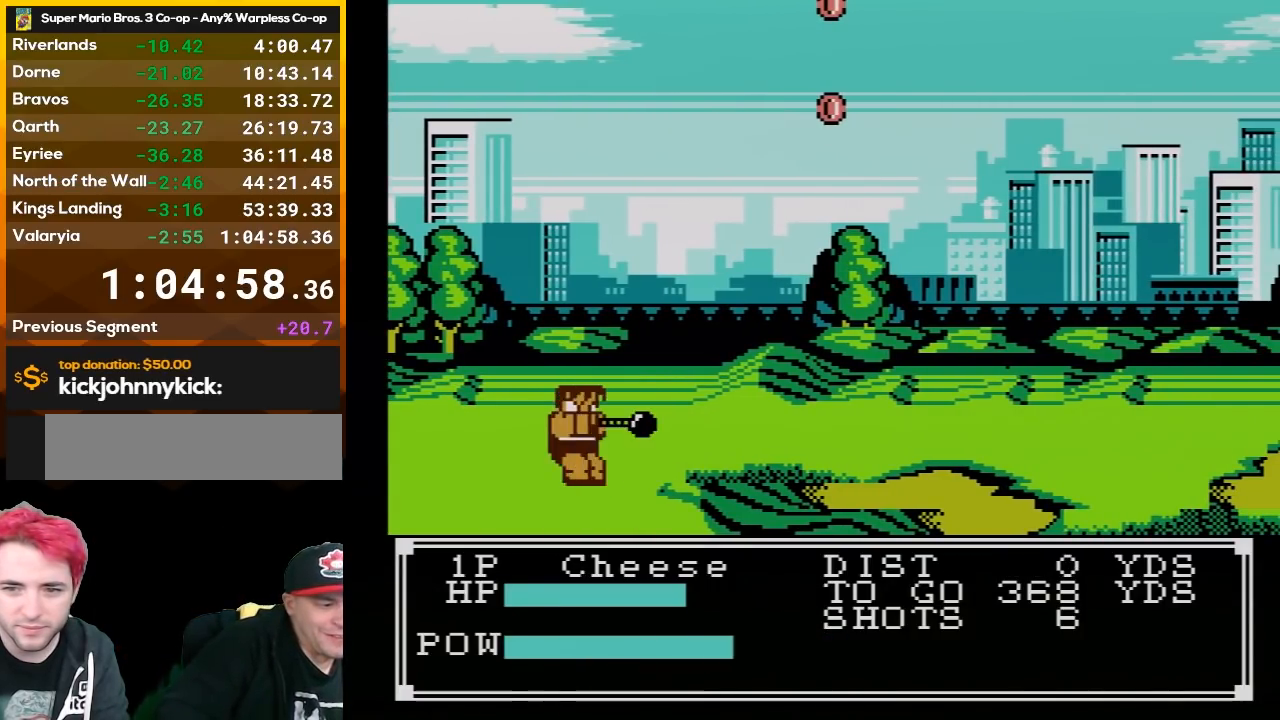
{"buttons": ["B"], "events": [[17, "B", "down"], [83, "B", "up"], [150, "B", "down"], [183, "B", "up"], [250, "B", "down"], [300, "B", "up"], [367, "B", "down"], [433, "B", "up"], [500, "B", "down"]]}
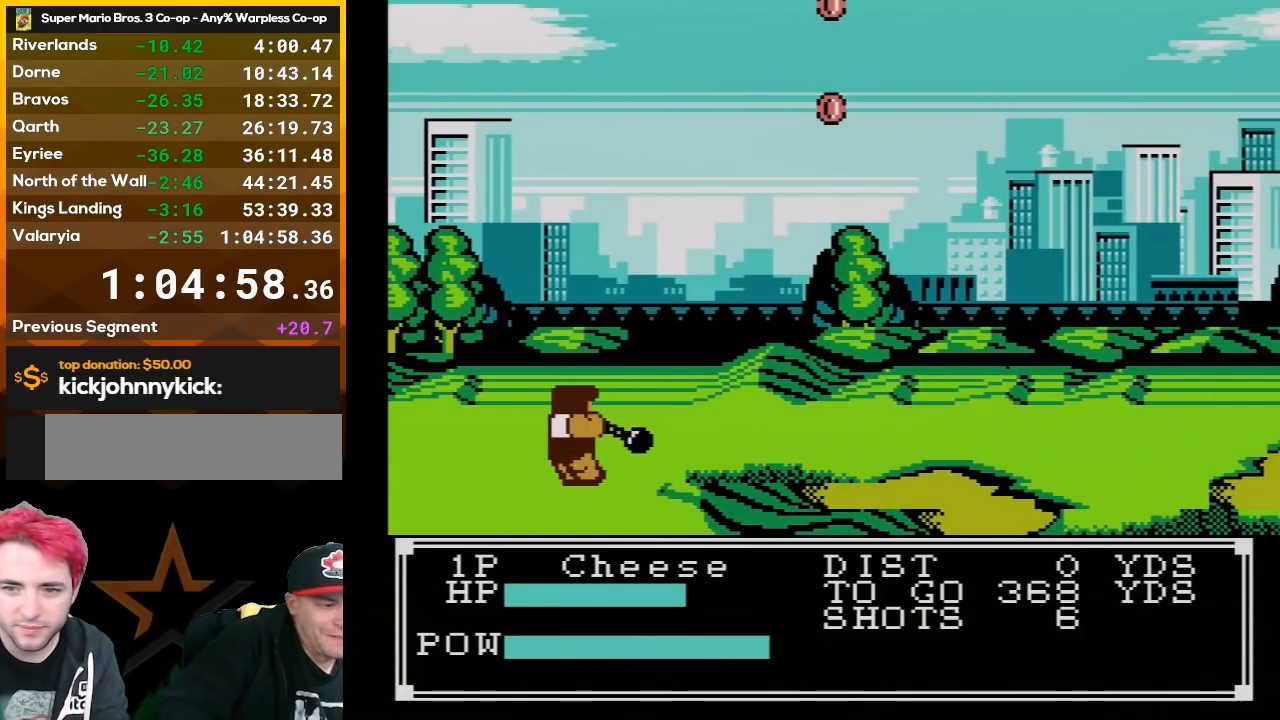
{"buttons": ["B"], "events": [[50, "B", "up"], [117, "B", "down"], [183, "B", "up"], [217, "B", "down"], [300, "B", "up"], [367, "A", "down"], [367, "B", "down"], [433, "A", "up"], [433, "B", "up"], [500, "B", "down"]]}
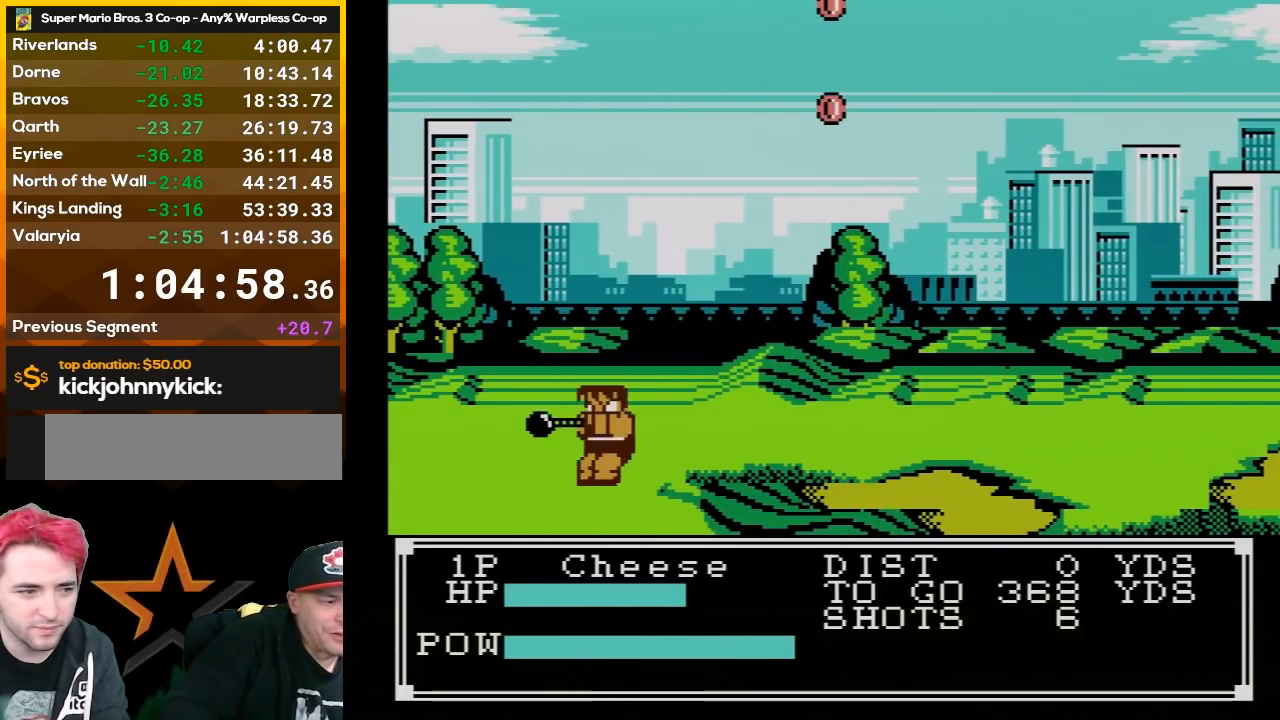
{"buttons": ["B"], "events": [[17, "A", "down"], [50, "A", "up"], [83, "B", "up"], [150, "A", "down"], [150, "B", "down"], [267, "A", "up"], [300, "A", "down"], [467, "A", "up"]]}
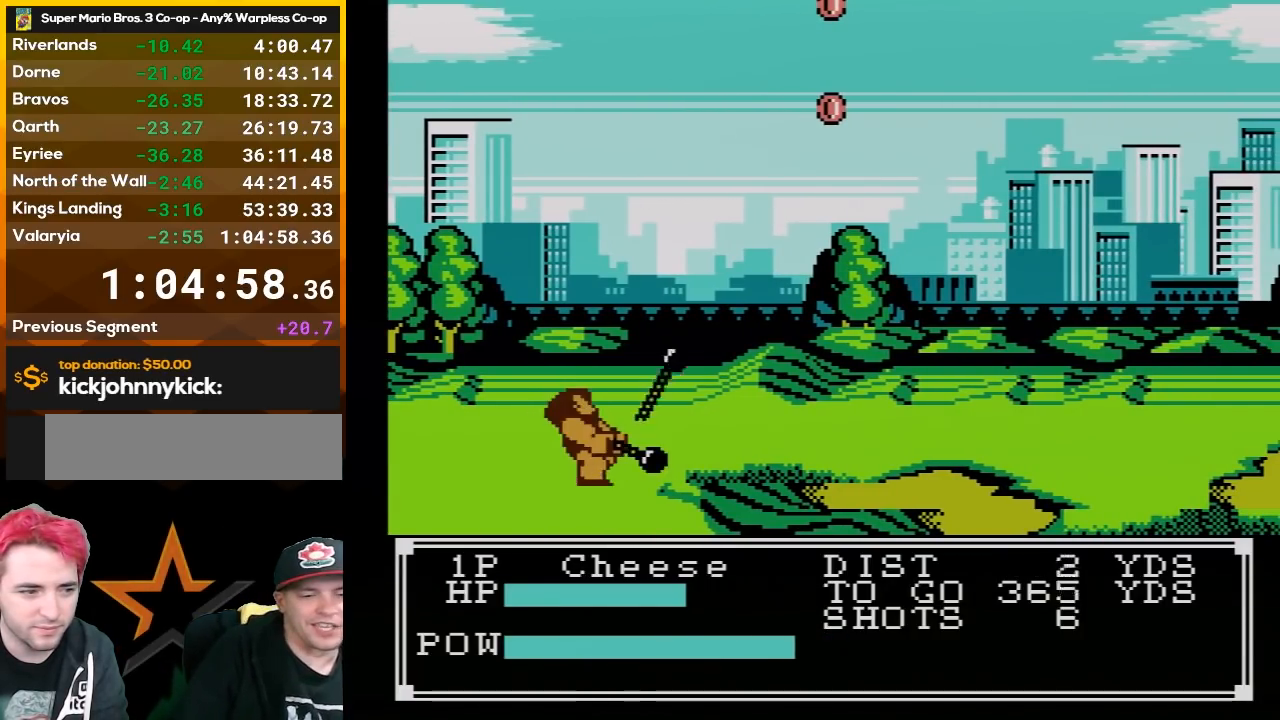
{"buttons": [], "events": [[50, "A", "down"], [83, "B", "up"], [150, "A", "up"]]}
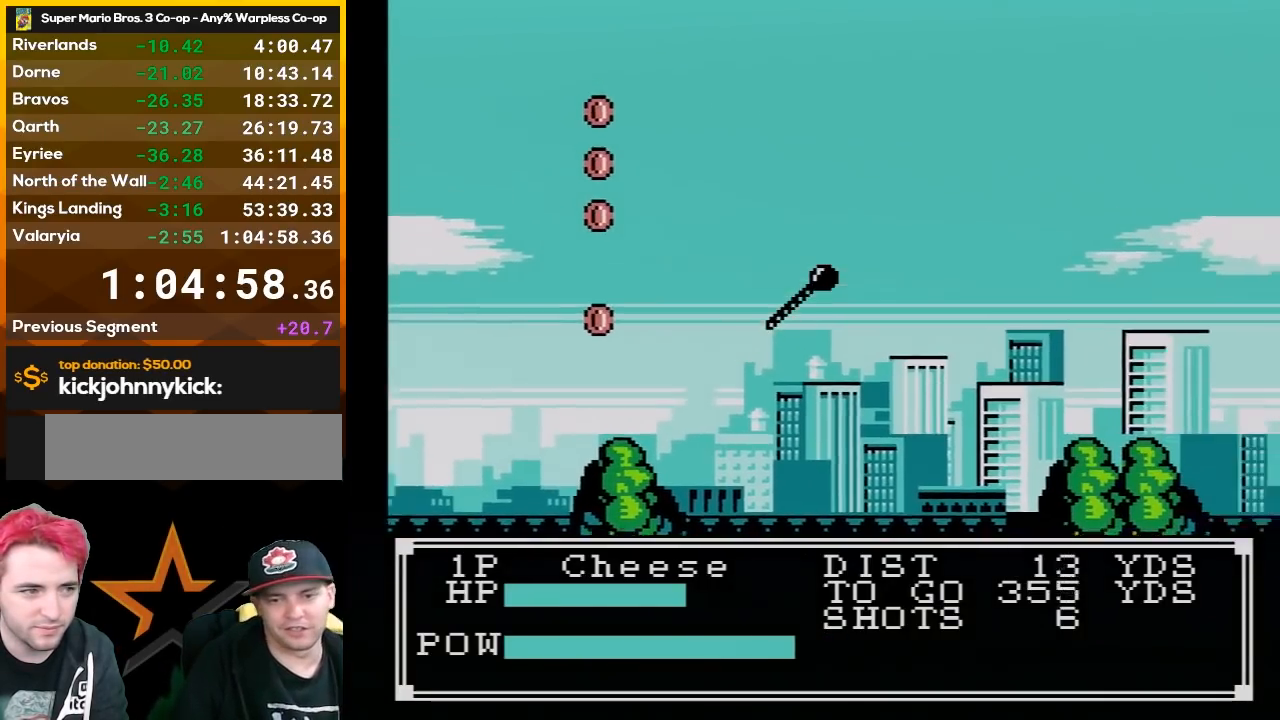
{"buttons": [], "events": []}
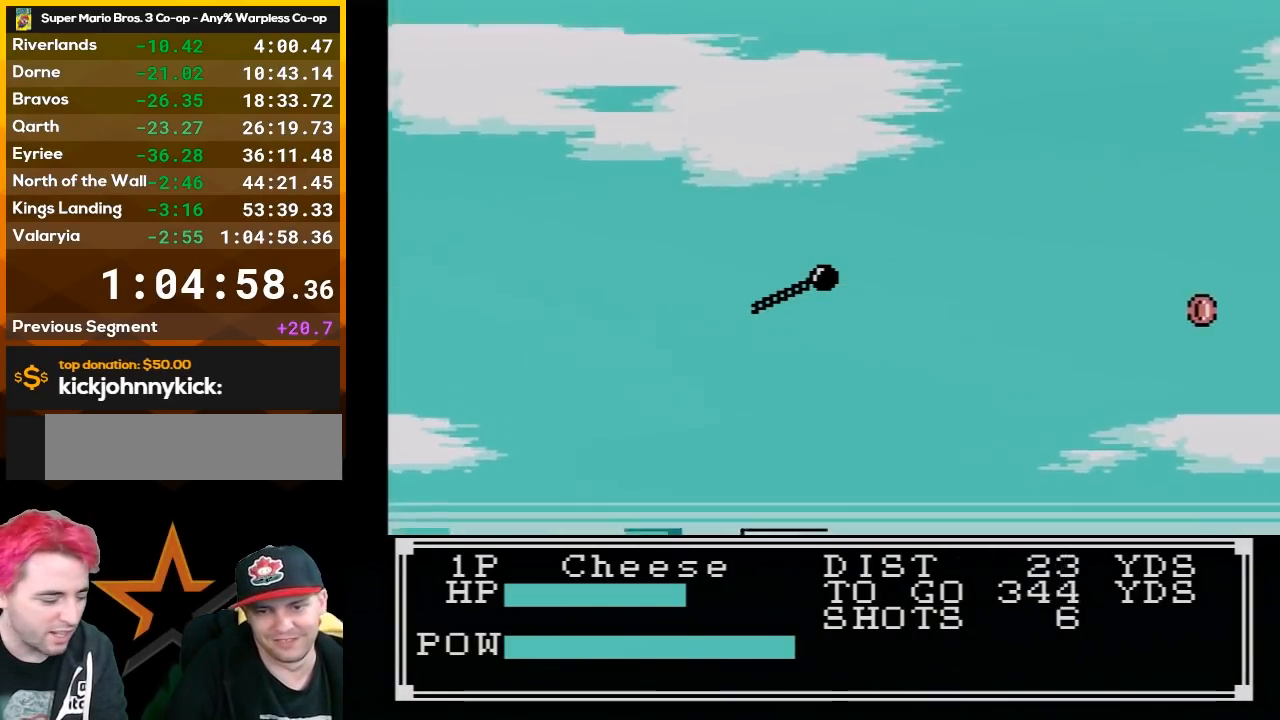
{"buttons": [], "events": []}
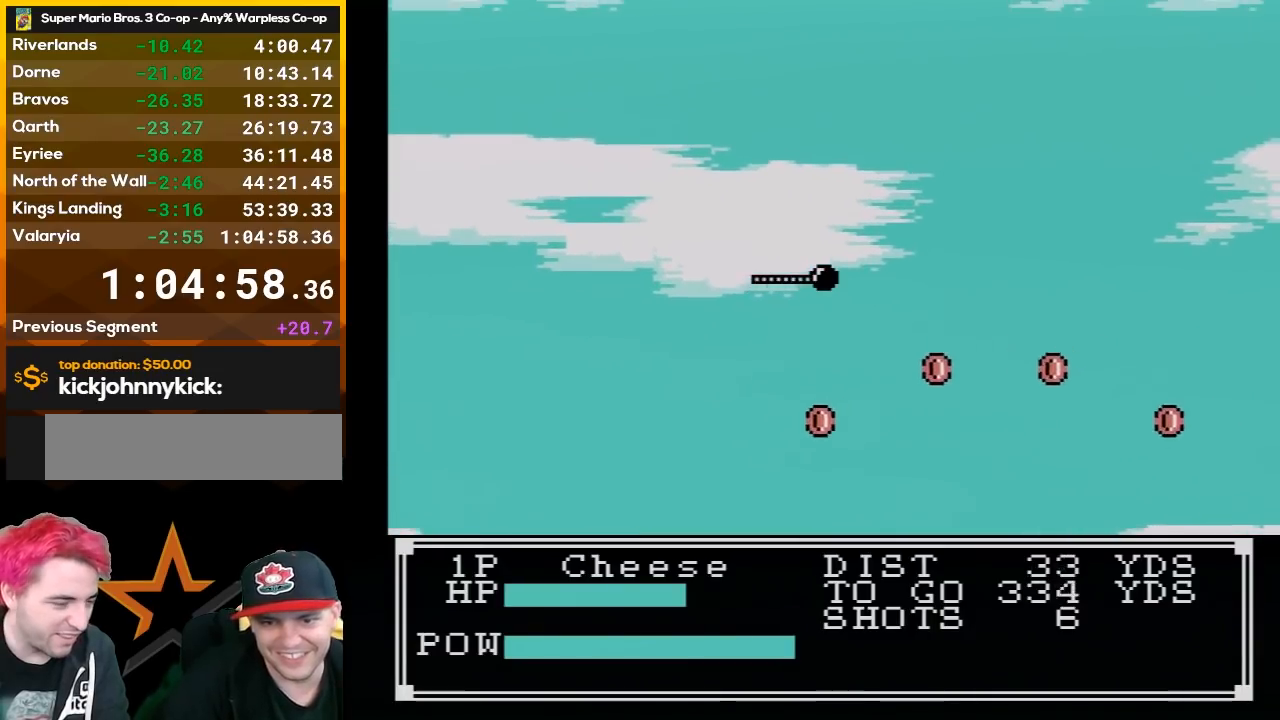
{"buttons": [], "events": [[183, "B", "down"], [217, "B", "up"], [250, "B", "down"], [267, "B", "up"], [300, "B", "down"], [333, "B", "up"], [367, "B", "down"], [467, "B", "up"]]}
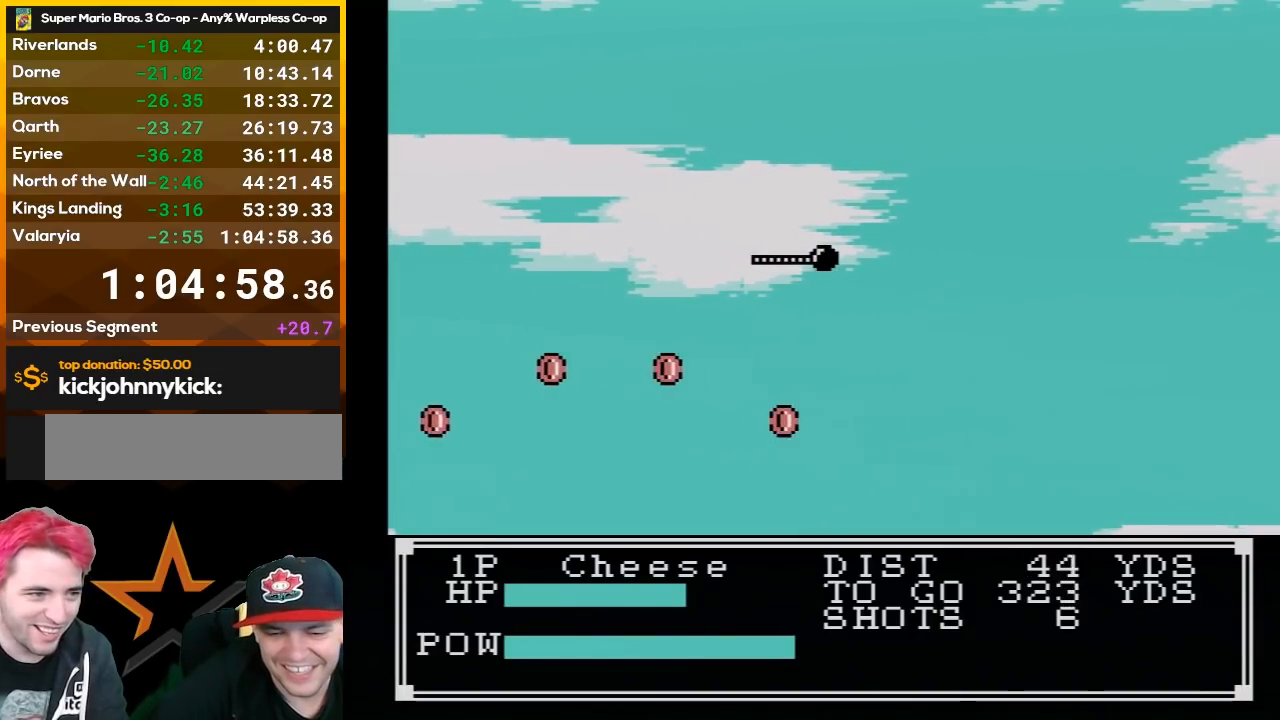
{"buttons": [], "events": [[50, "B", "down"], [83, "B", "up"]]}
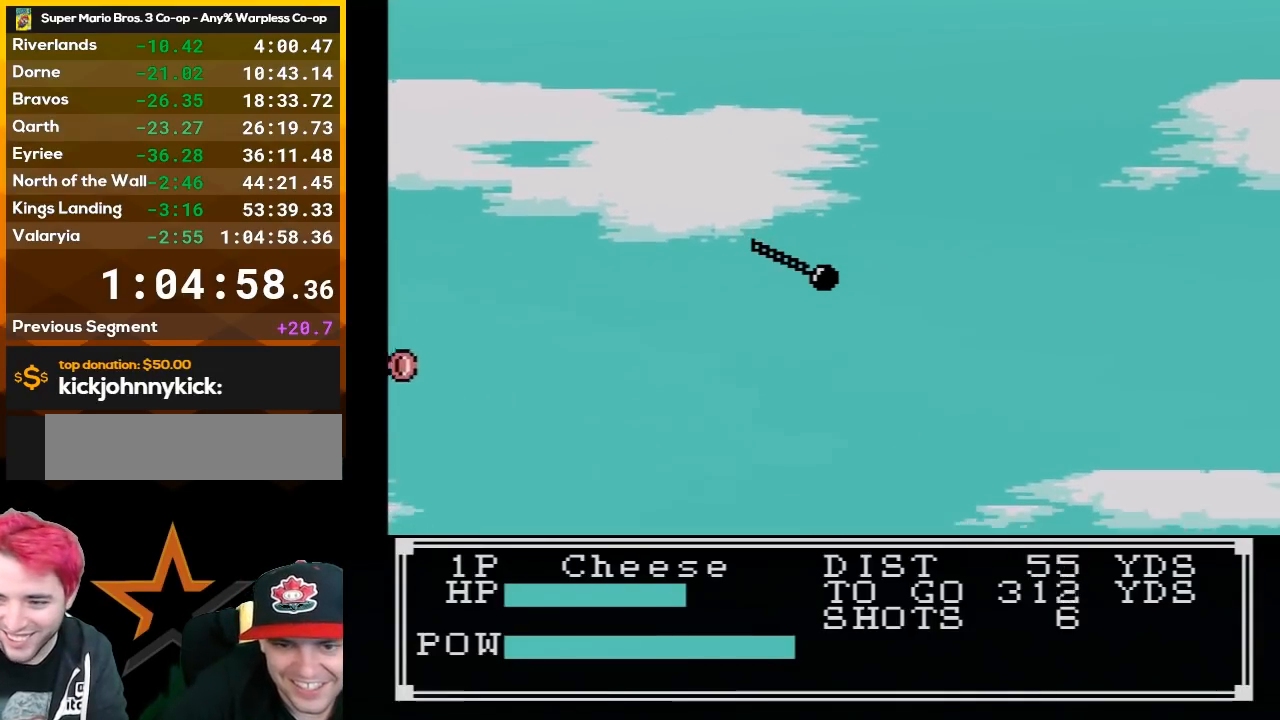
{"buttons": [], "events": []}
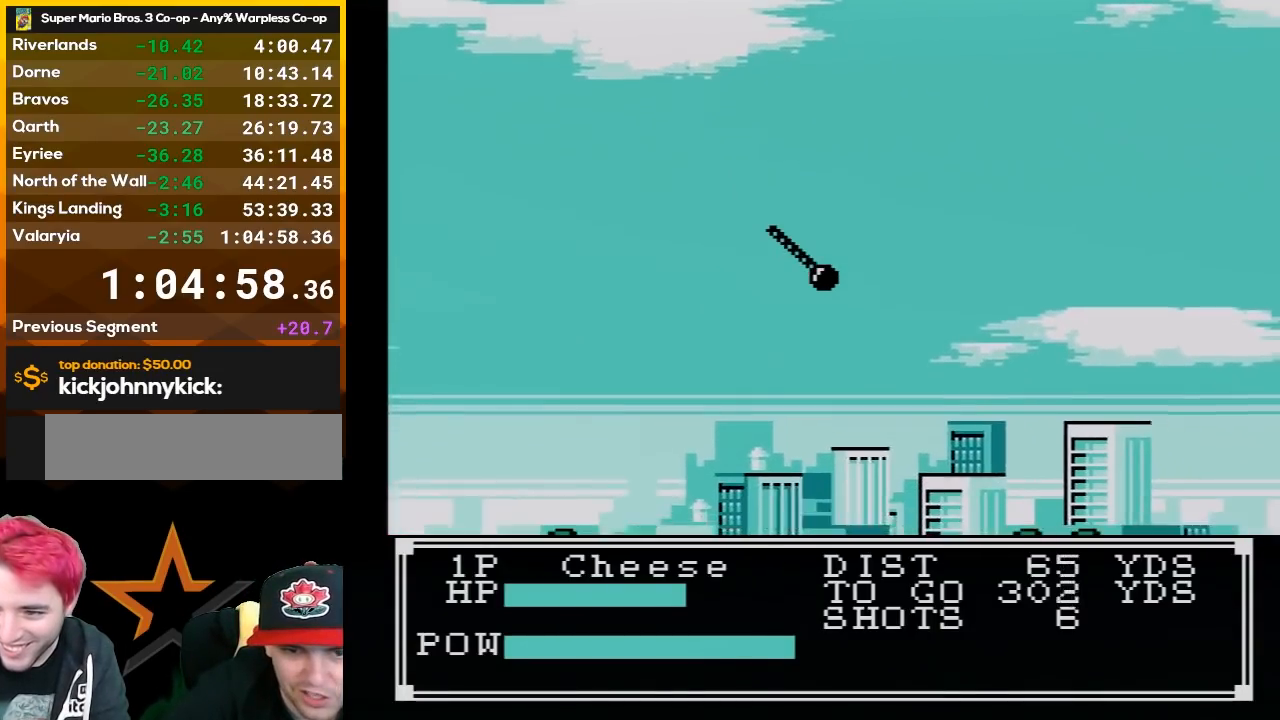
{"buttons": [], "events": []}
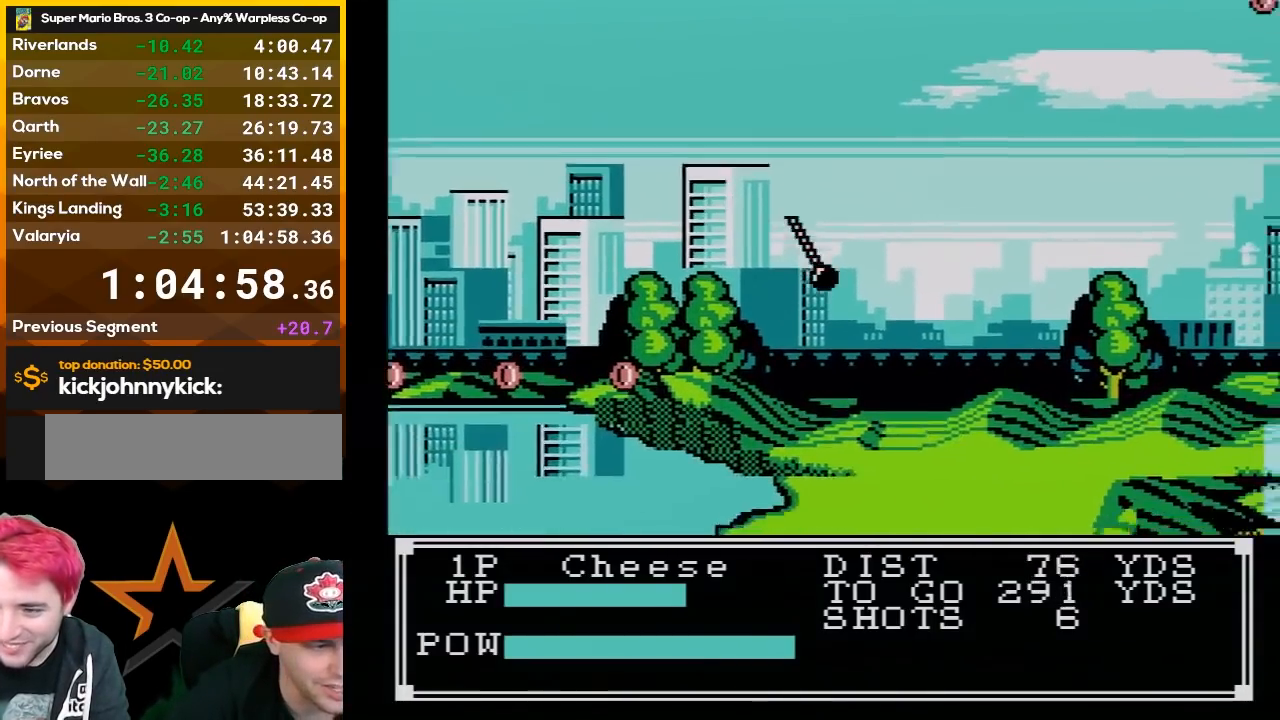
{"buttons": [], "events": []}
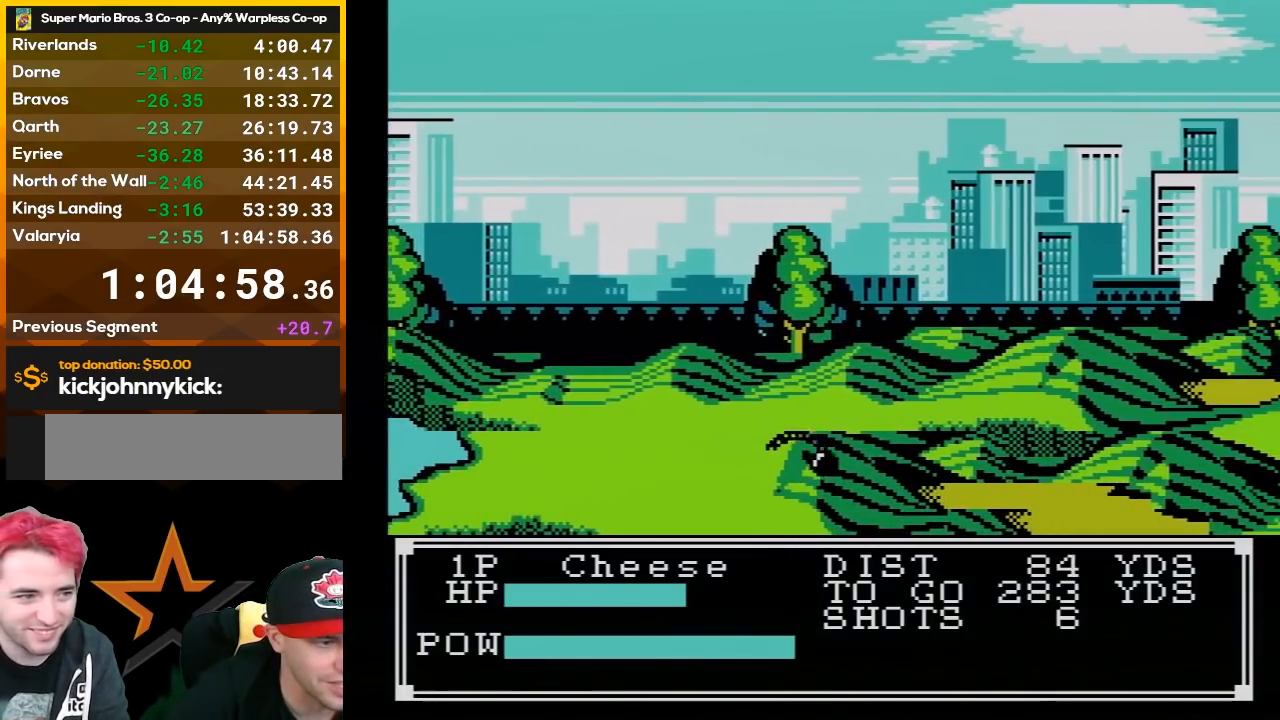
{"buttons": [], "events": []}
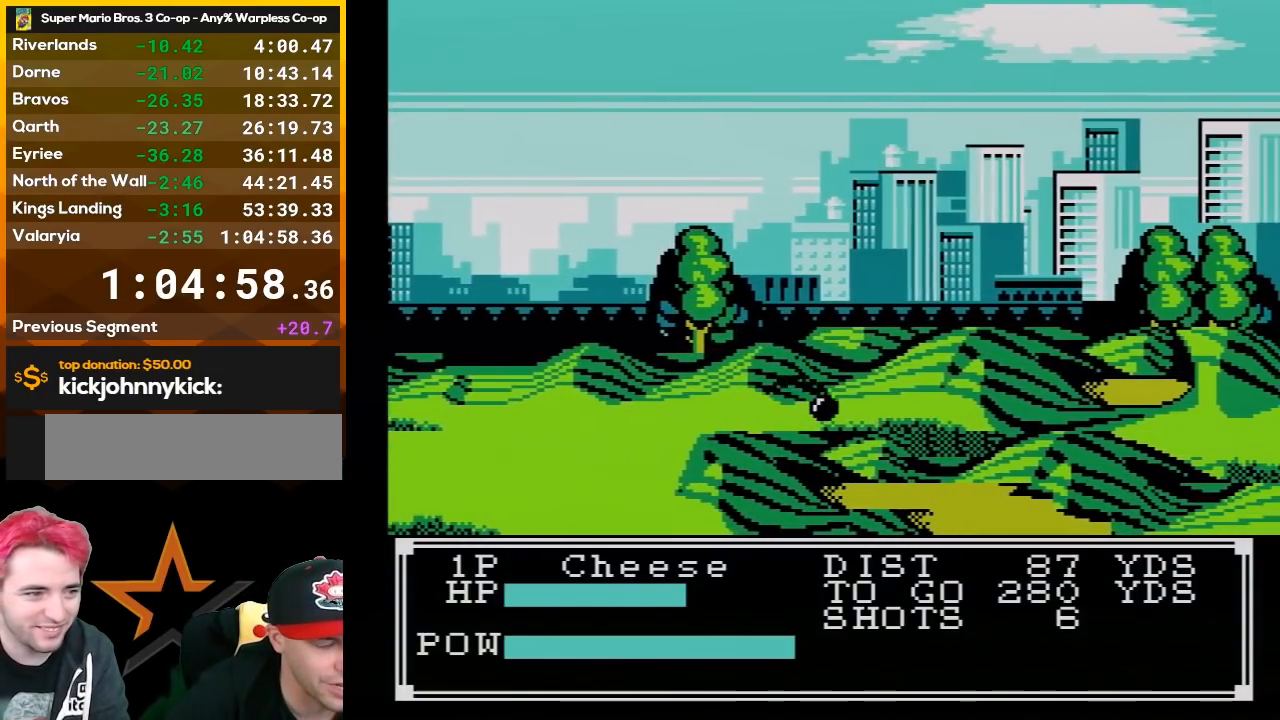
{"buttons": [], "events": []}